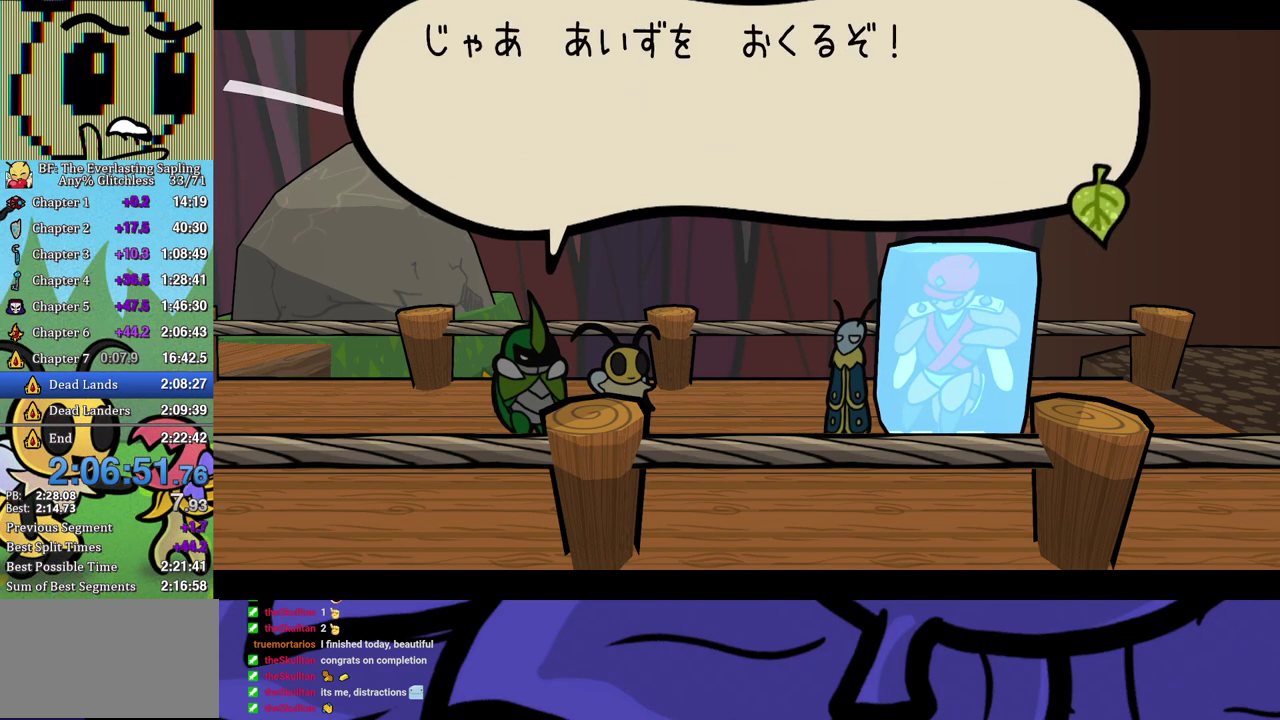
Gameplay with a controller (Xbox layout); each line is a JSON object with the inputs held at the frame after it. "events" lists button and stick changes between this image and that frame as [ms after this image, input, new state], when the widget could be followed in between. Not read: L1 L2 L3 R1 R2 R3.
{"buttons": ["B"], "left_stick": "center", "events": []}
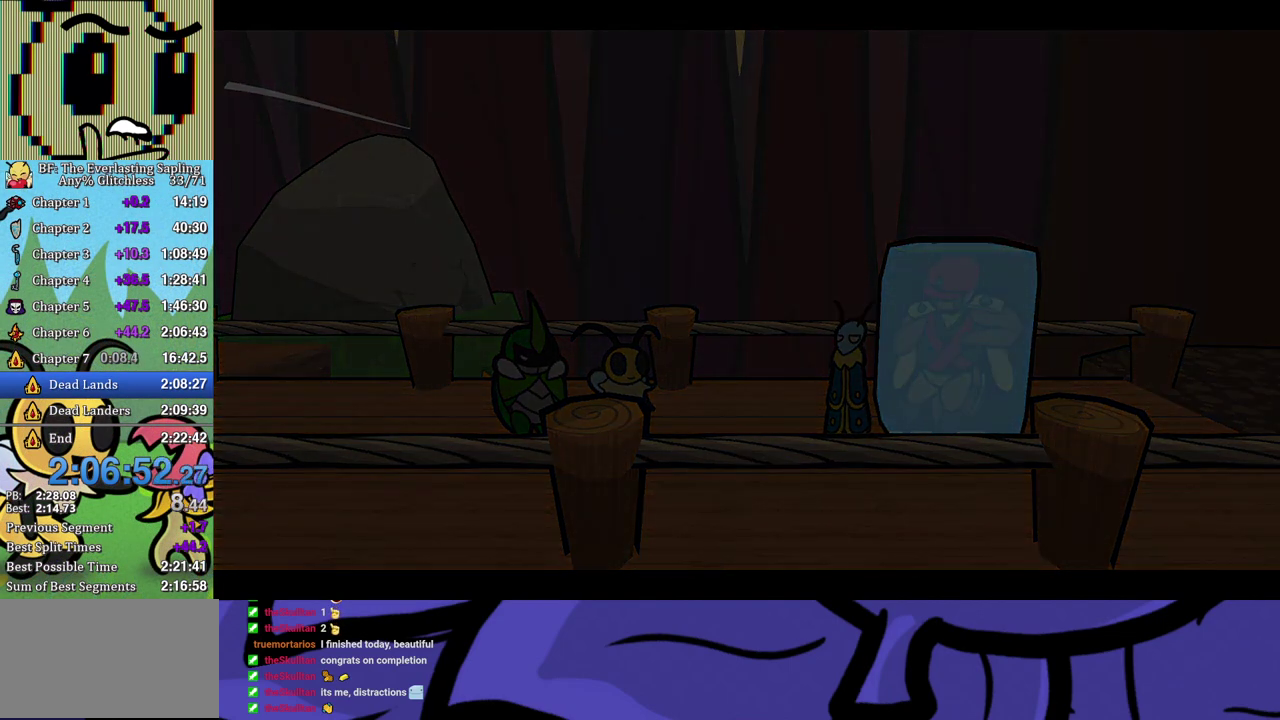
{"buttons": ["B"], "left_stick": "center", "events": []}
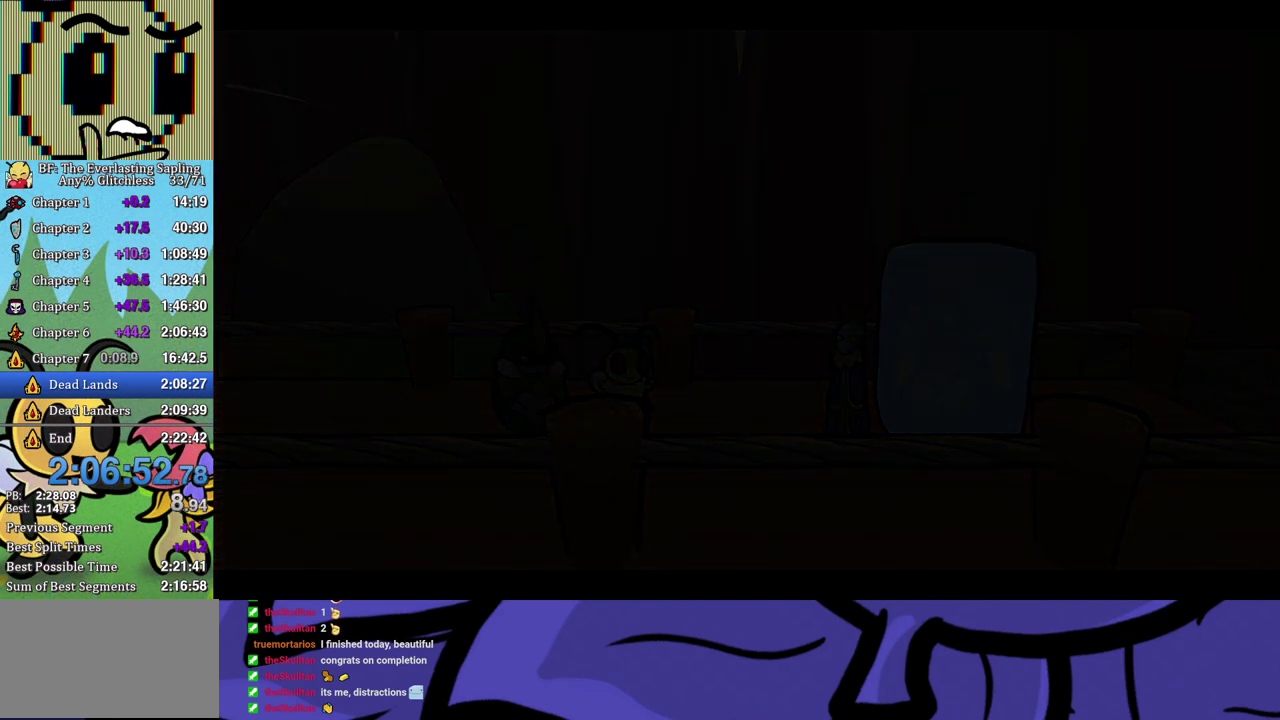
{"buttons": ["B"], "left_stick": "center", "events": []}
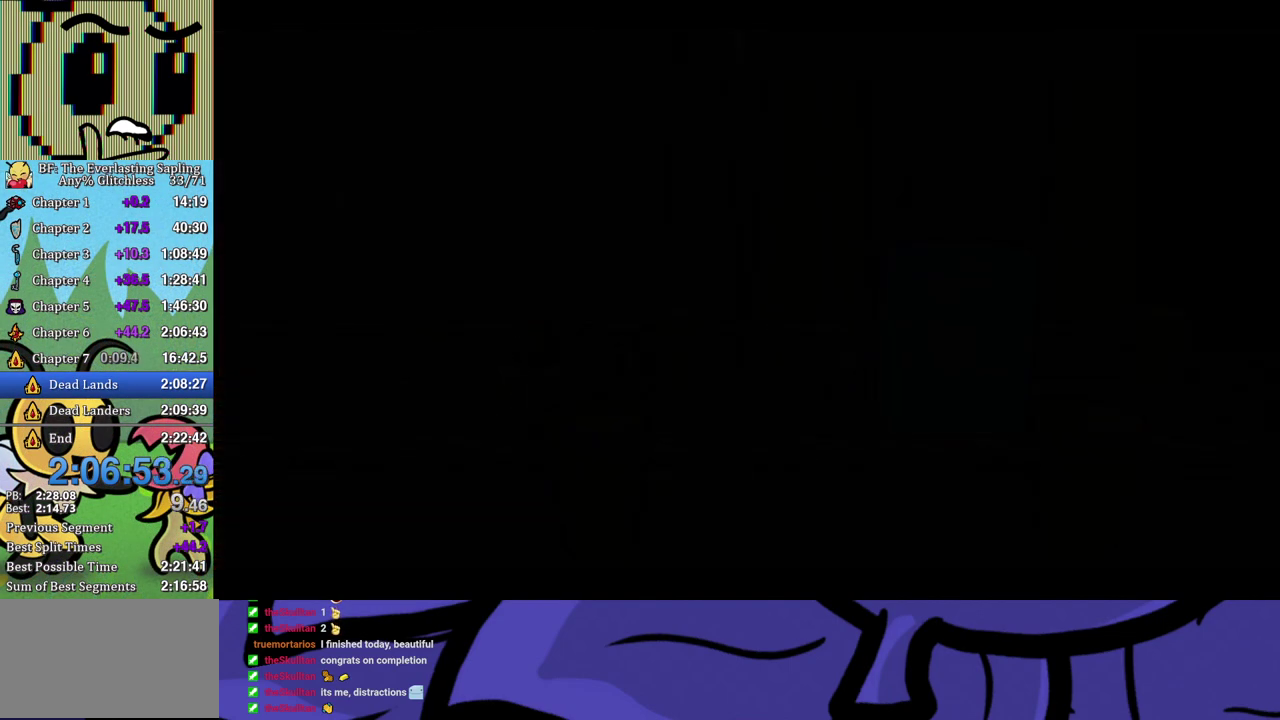
{"buttons": ["B"], "left_stick": "center", "events": []}
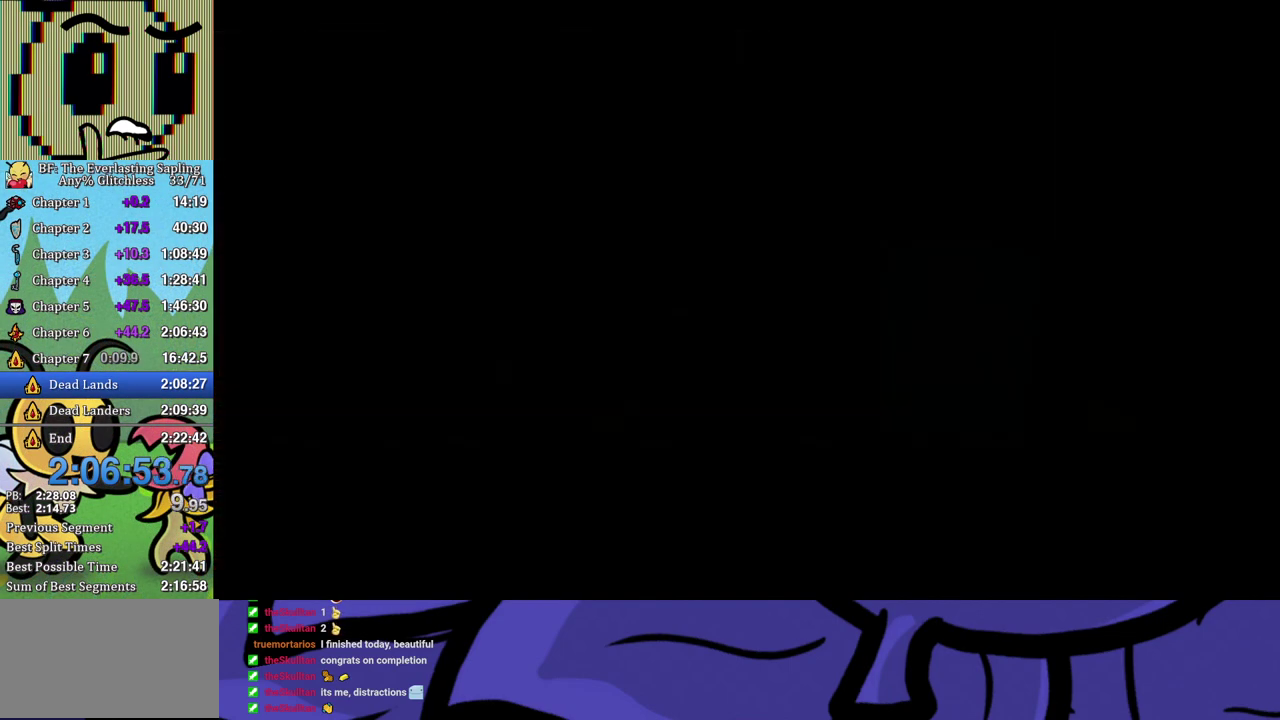
{"buttons": ["B"], "left_stick": "center", "events": []}
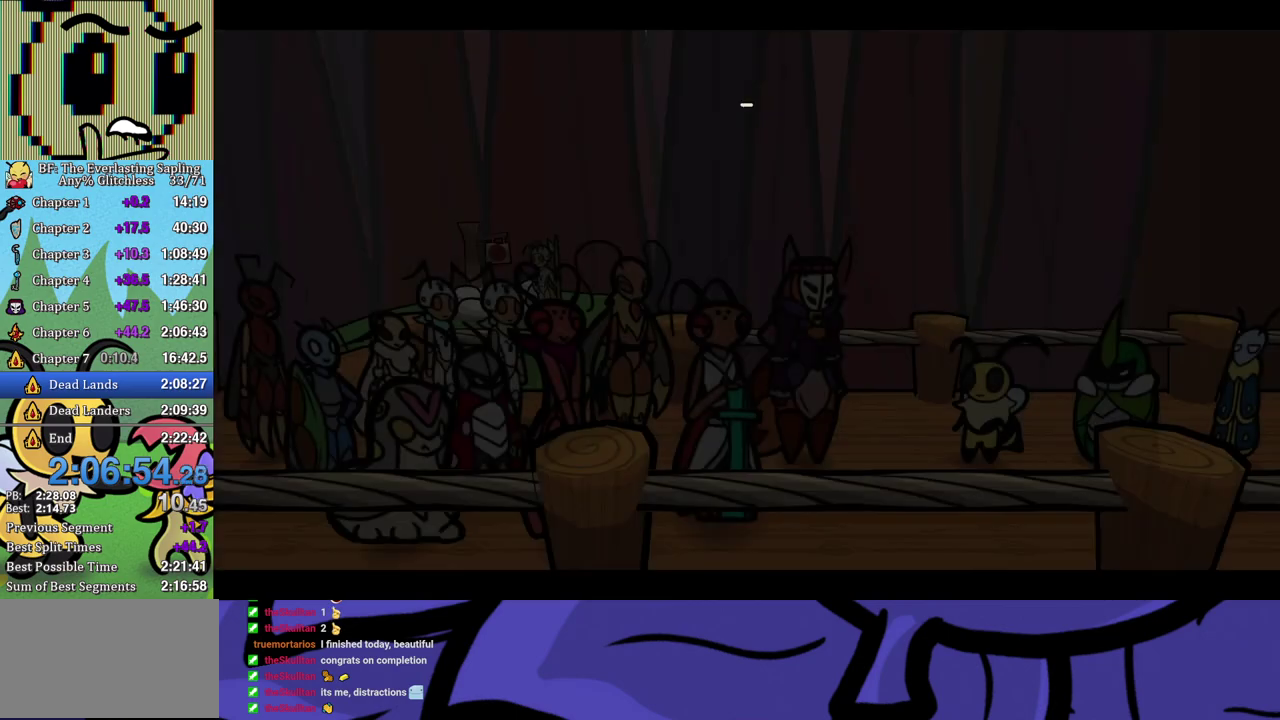
{"buttons": ["B"], "left_stick": "center", "events": []}
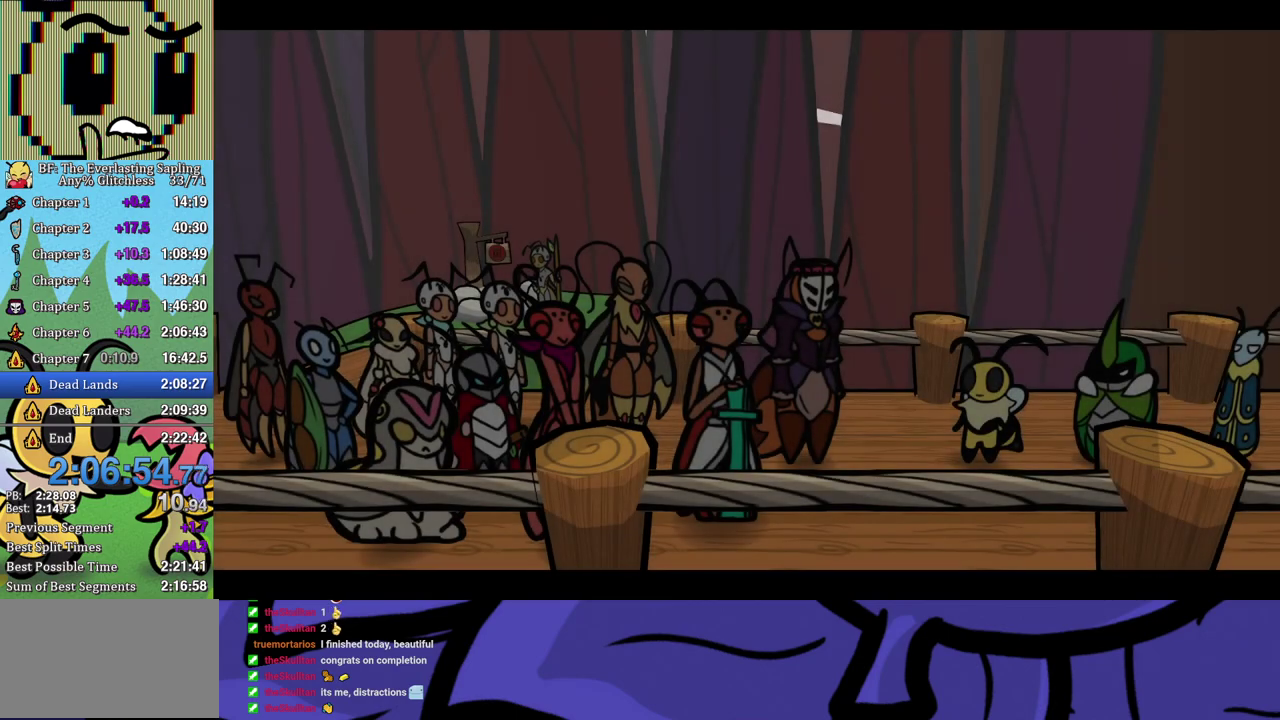
{"buttons": ["B"], "left_stick": "center", "events": []}
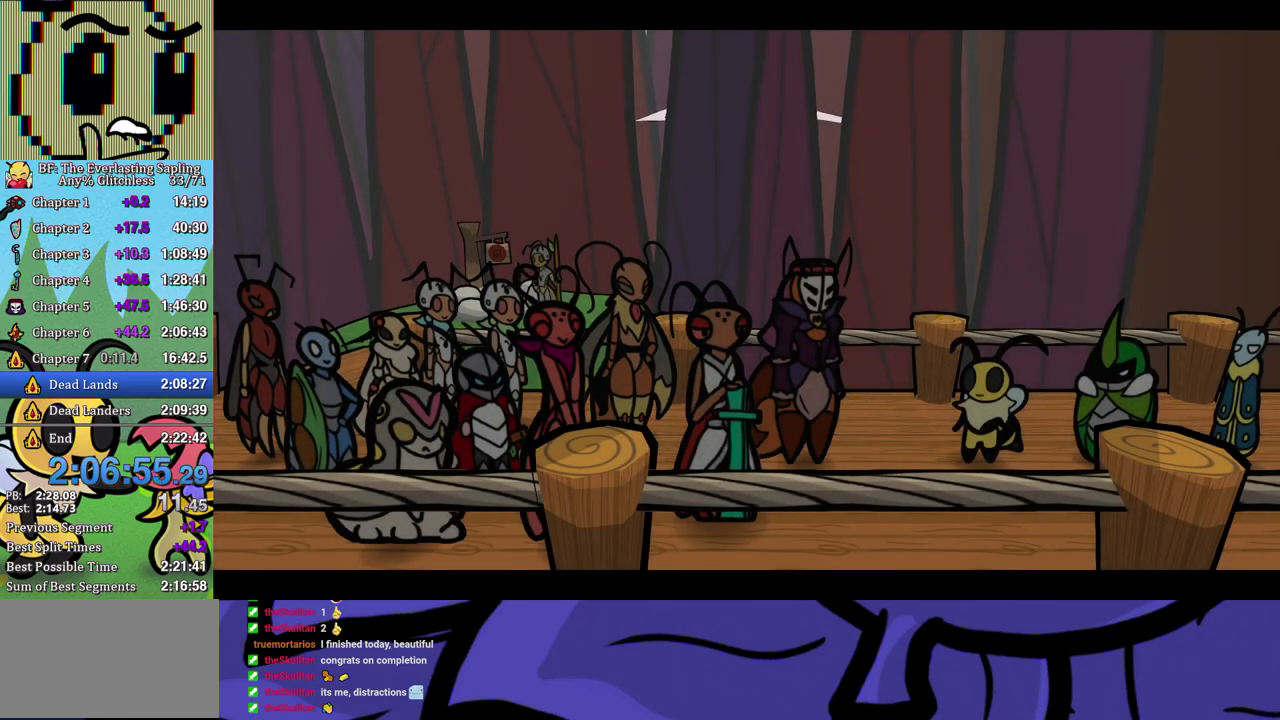
{"buttons": ["B"], "left_stick": "center", "events": []}
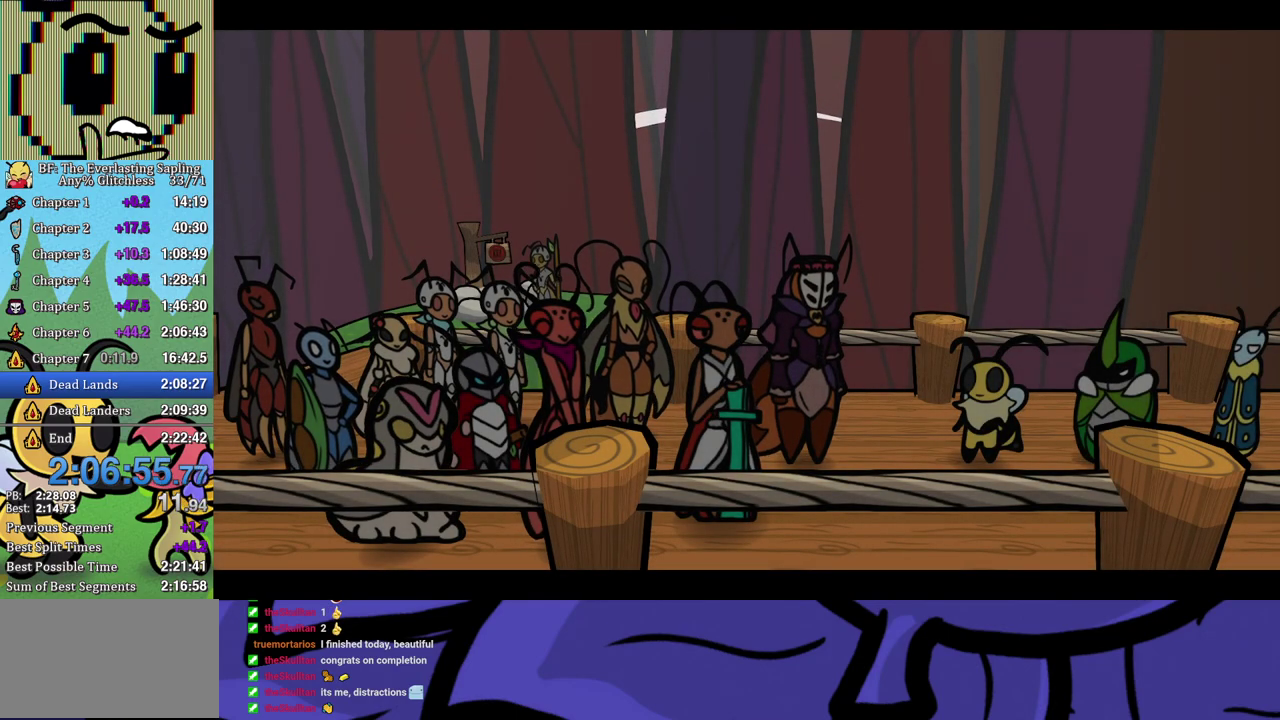
{"buttons": ["B"], "left_stick": "center", "events": []}
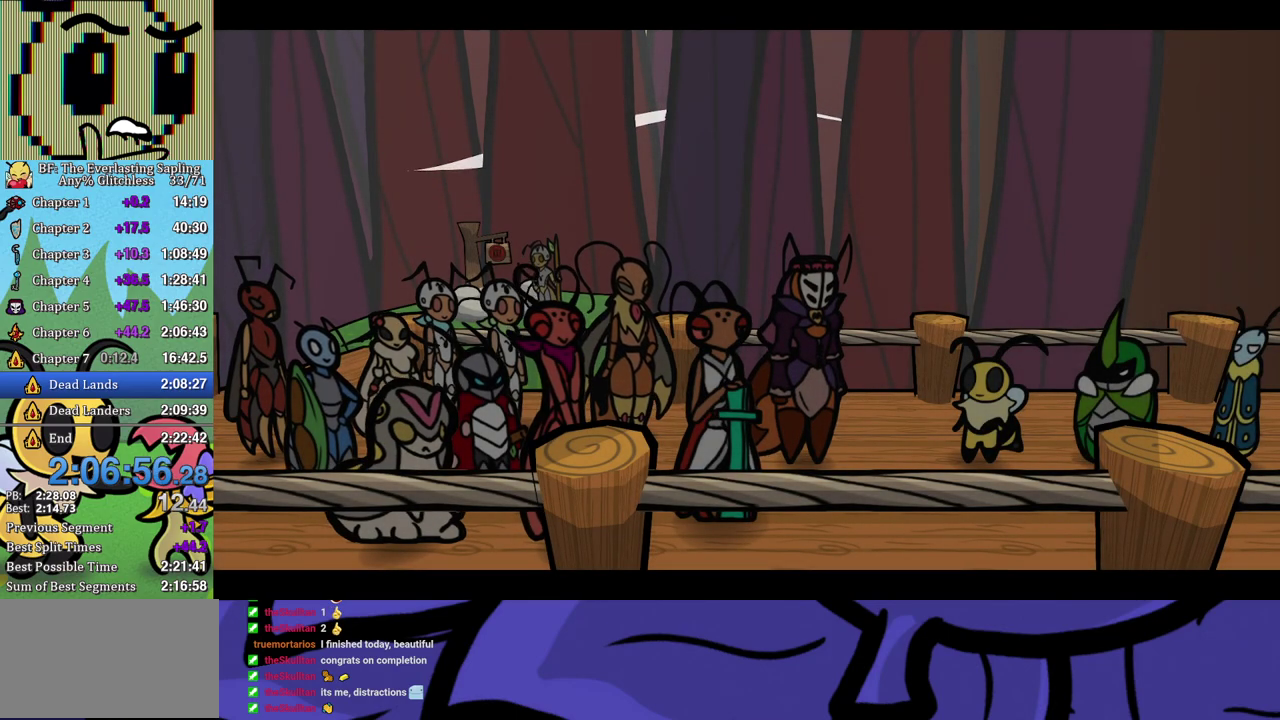
{"buttons": ["B"], "left_stick": "center", "events": []}
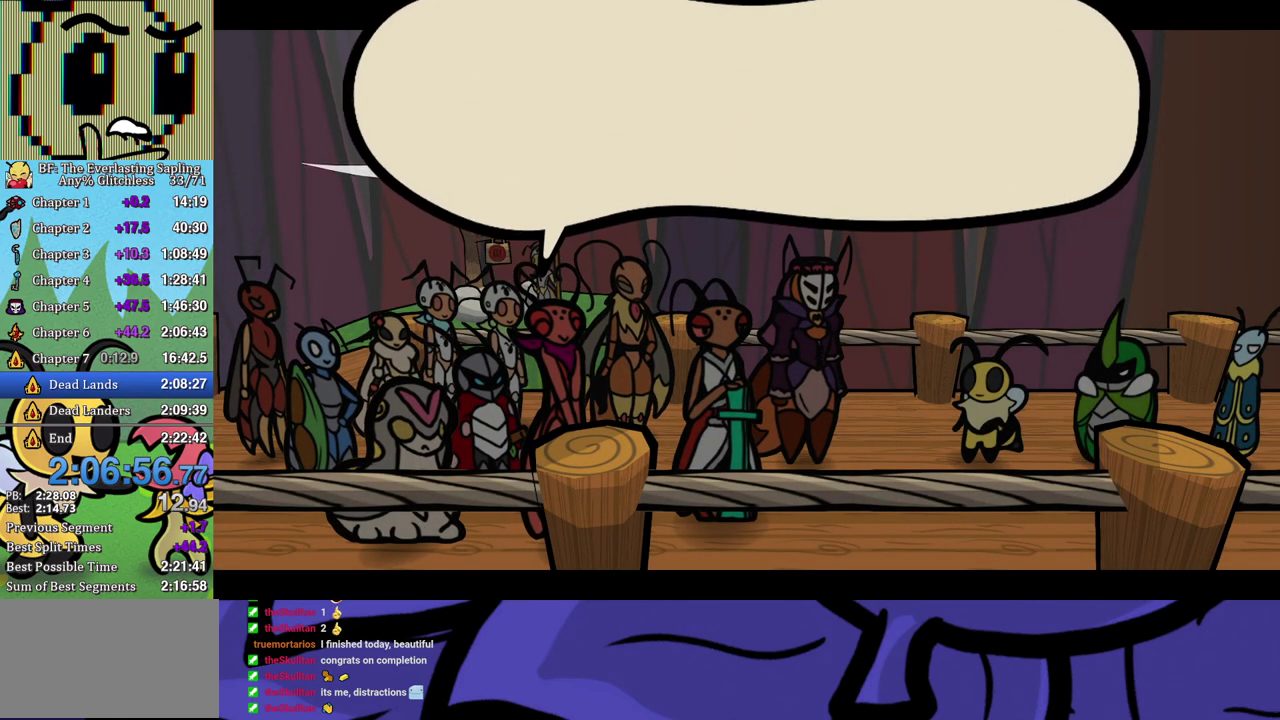
{"buttons": ["B"], "left_stick": "center", "events": []}
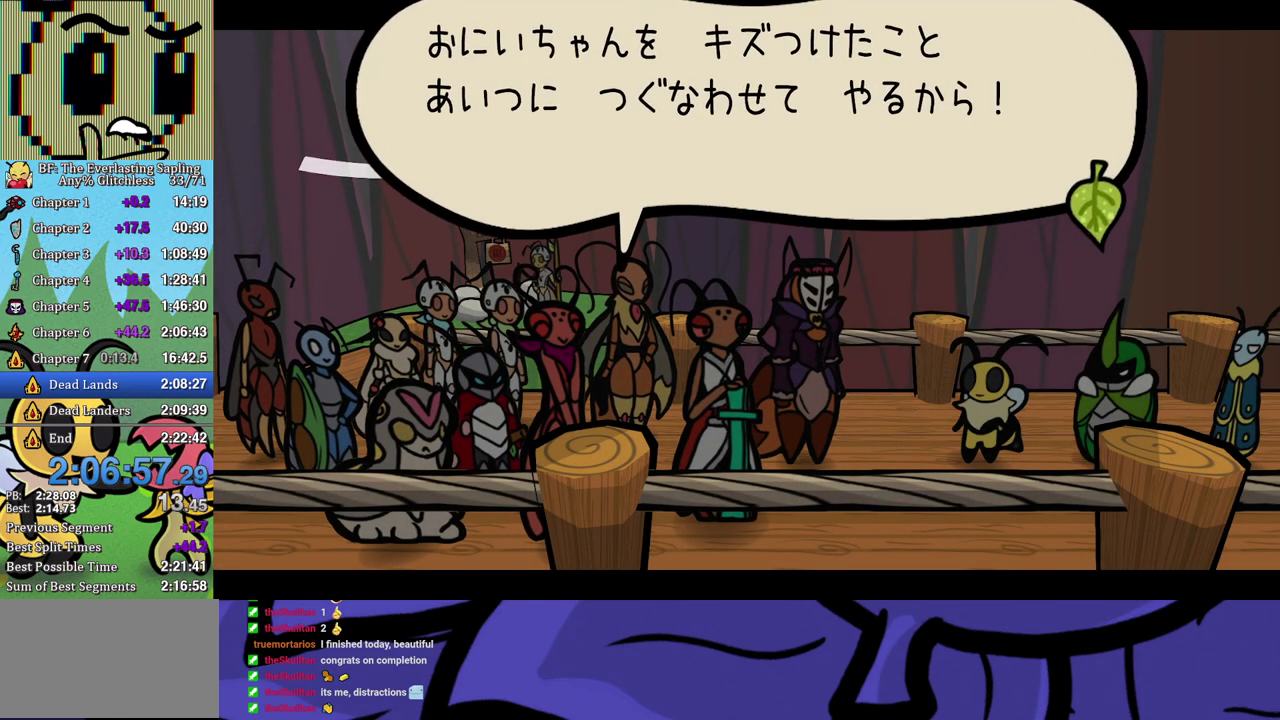
{"buttons": ["B"], "left_stick": "center", "events": []}
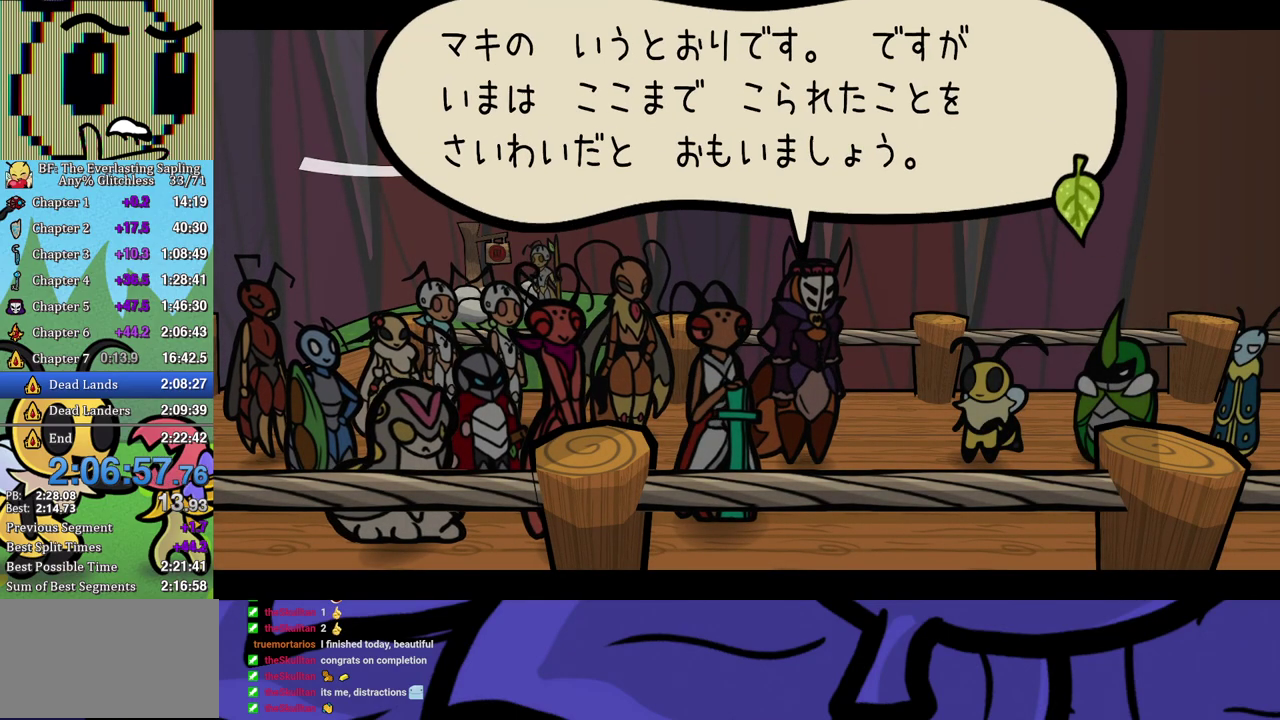
{"buttons": ["B"], "left_stick": "center", "events": []}
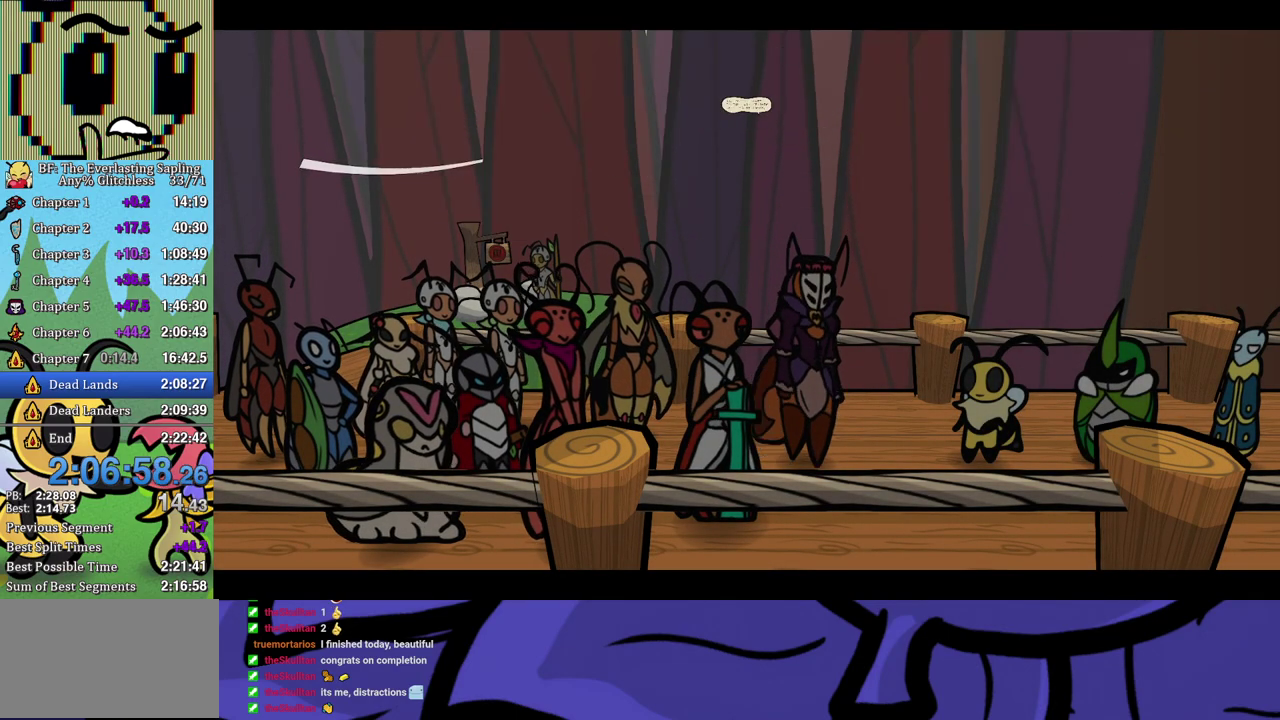
{"buttons": ["B"], "left_stick": "center", "events": []}
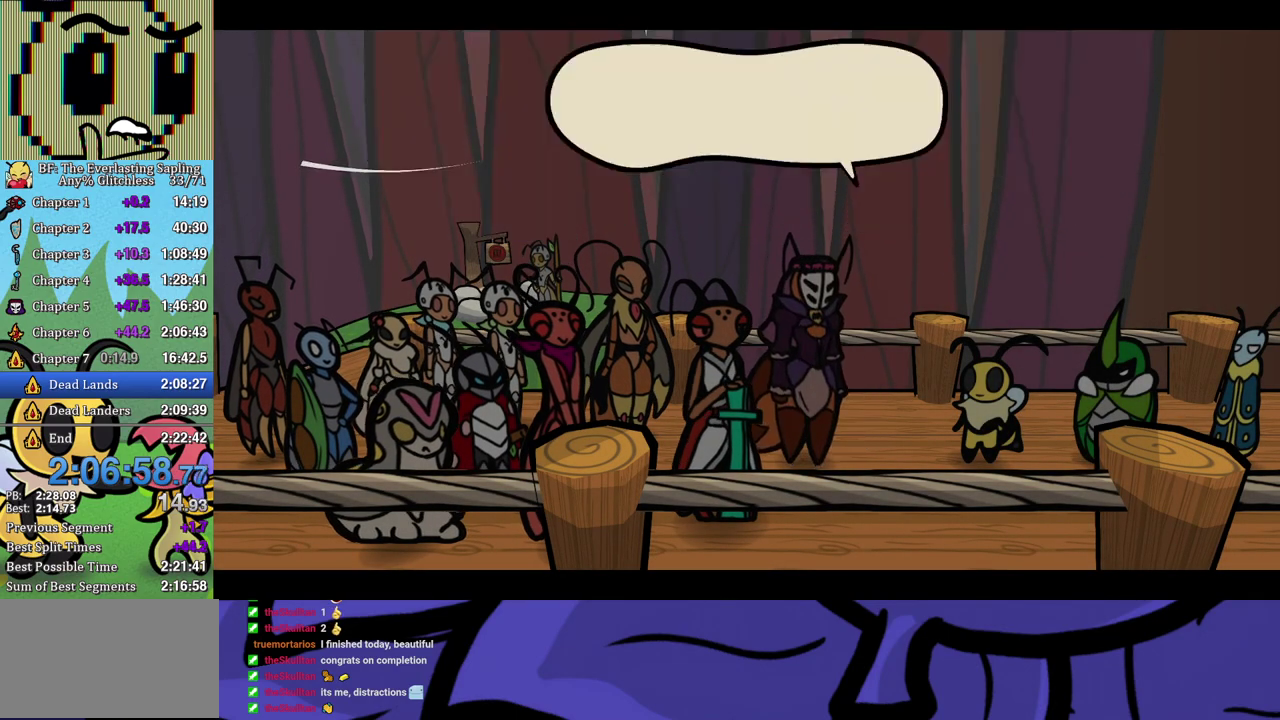
{"buttons": ["B"], "left_stick": "center", "events": []}
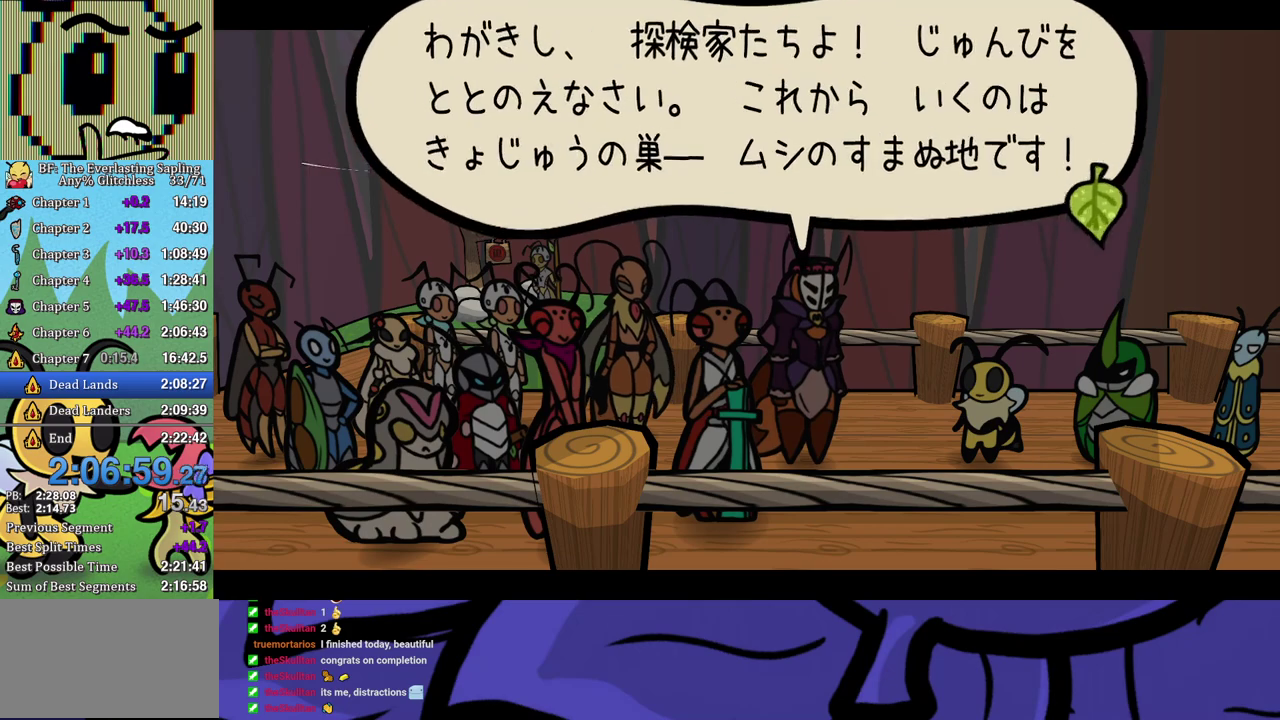
{"buttons": ["B"], "left_stick": "center", "events": []}
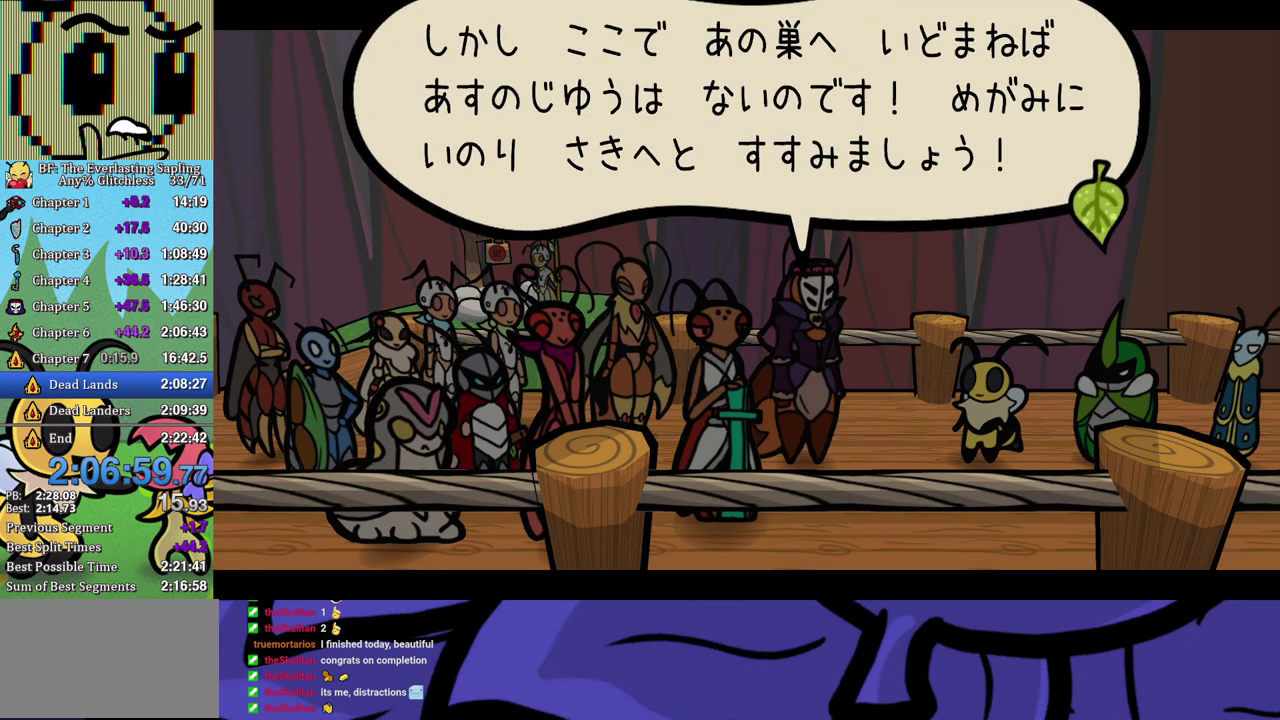
{"buttons": ["B"], "left_stick": "center", "events": []}
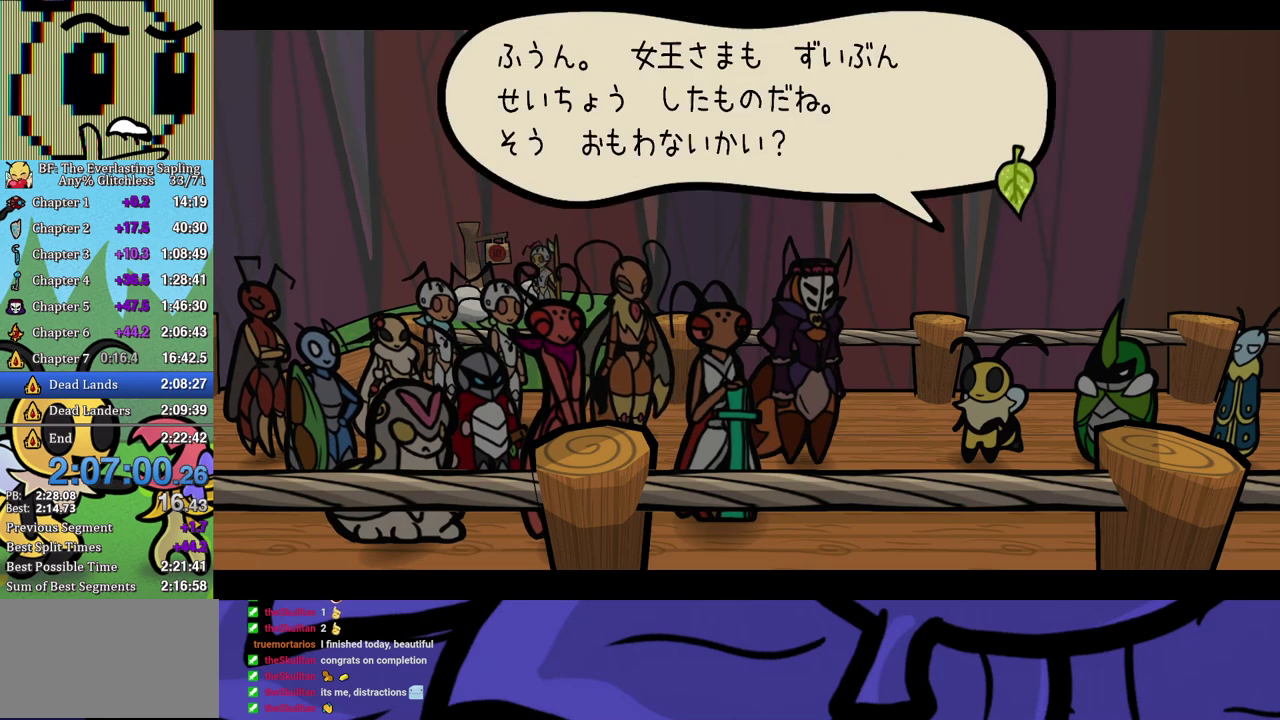
{"buttons": ["B"], "left_stick": "center", "events": []}
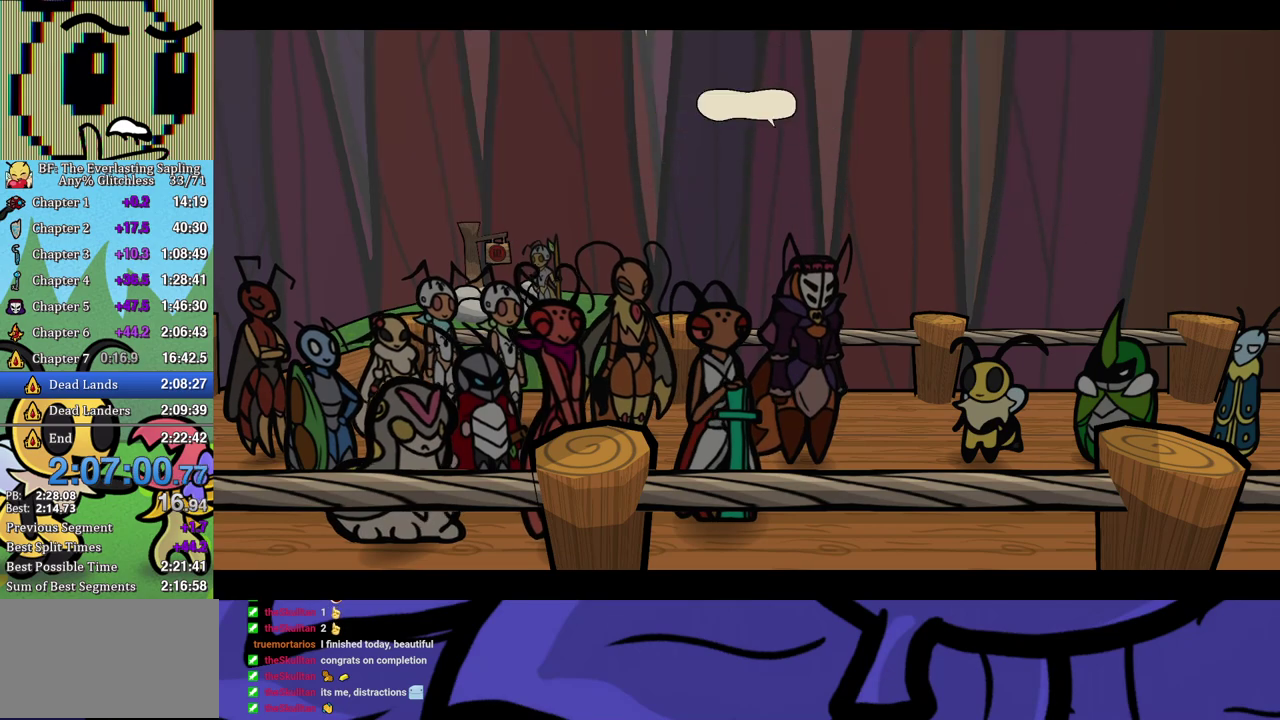
{"buttons": ["B"], "left_stick": "center", "events": []}
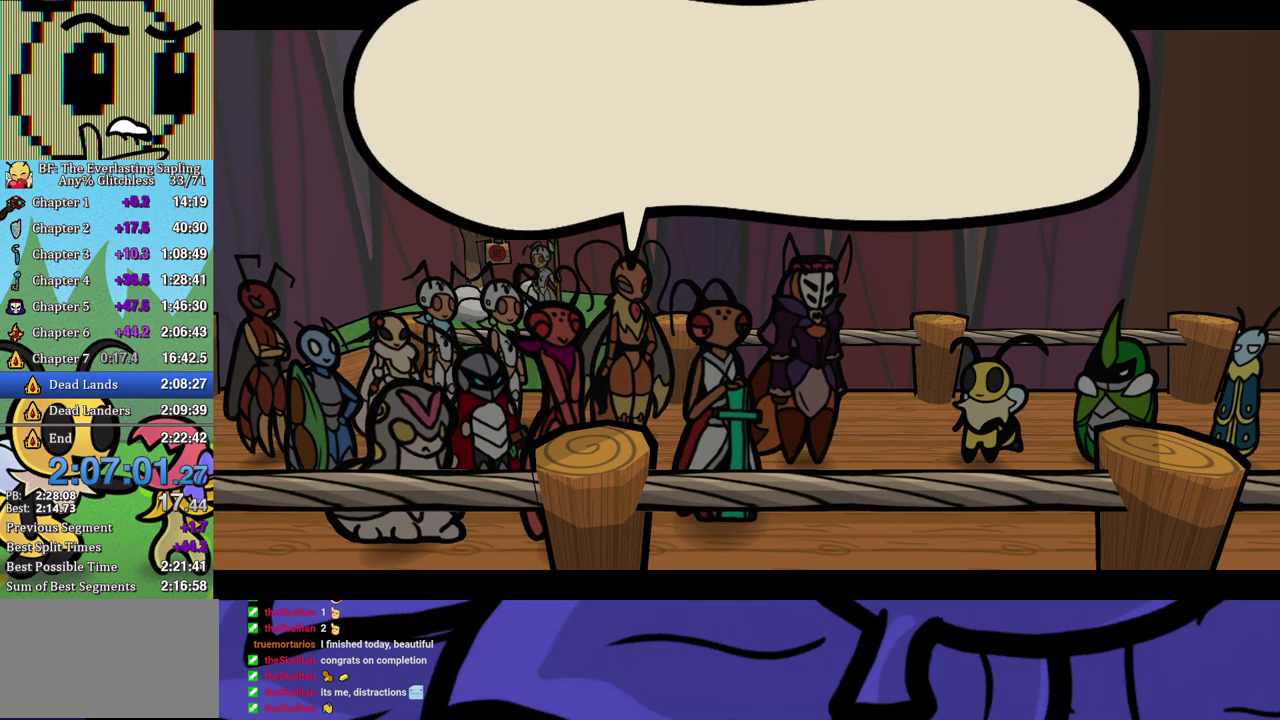
{"buttons": ["B"], "left_stick": "center", "events": []}
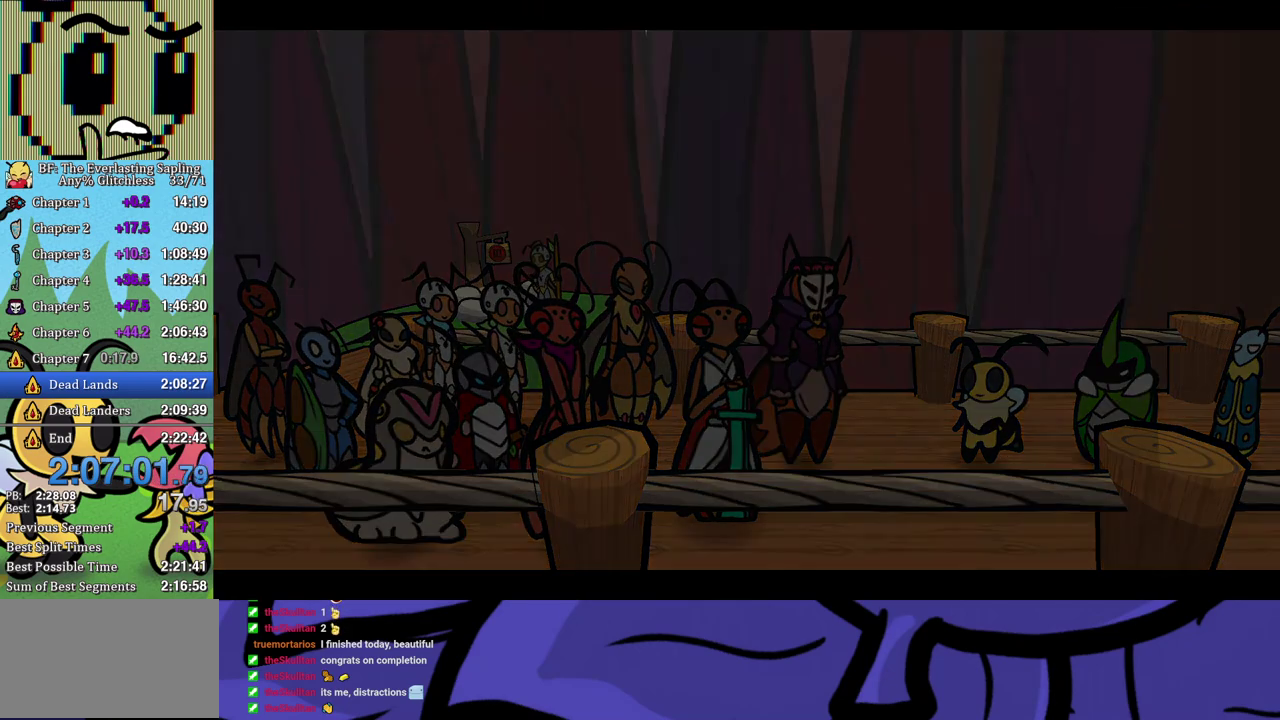
{"buttons": ["B"], "left_stick": "center", "events": []}
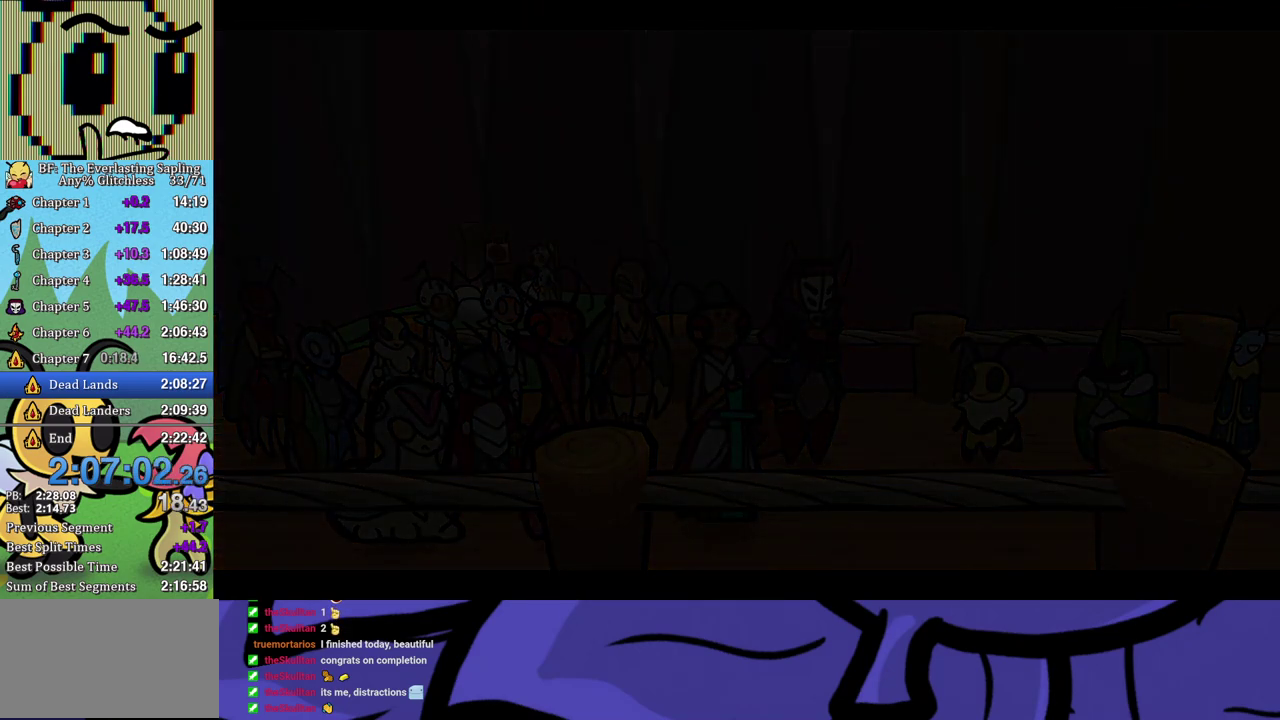
{"buttons": ["B"], "left_stick": "center", "events": []}
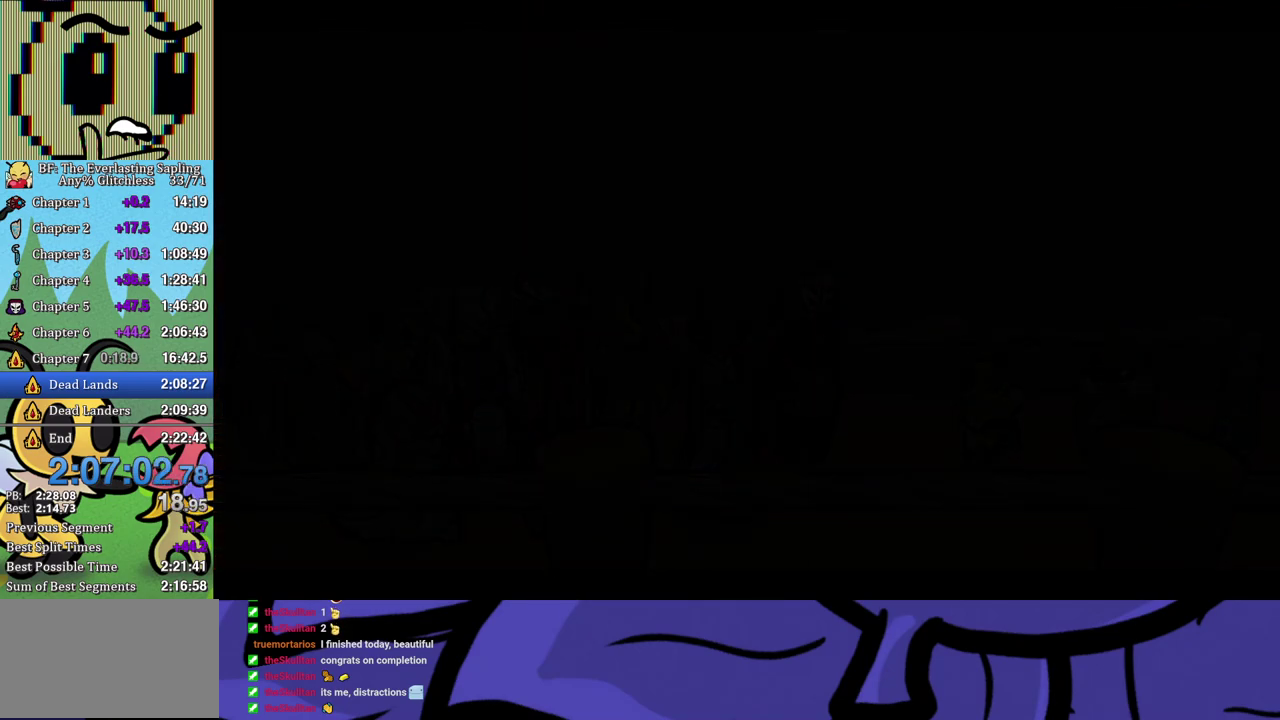
{"buttons": ["B"], "left_stick": "right", "events": [[267, "left_stick", "right"]]}
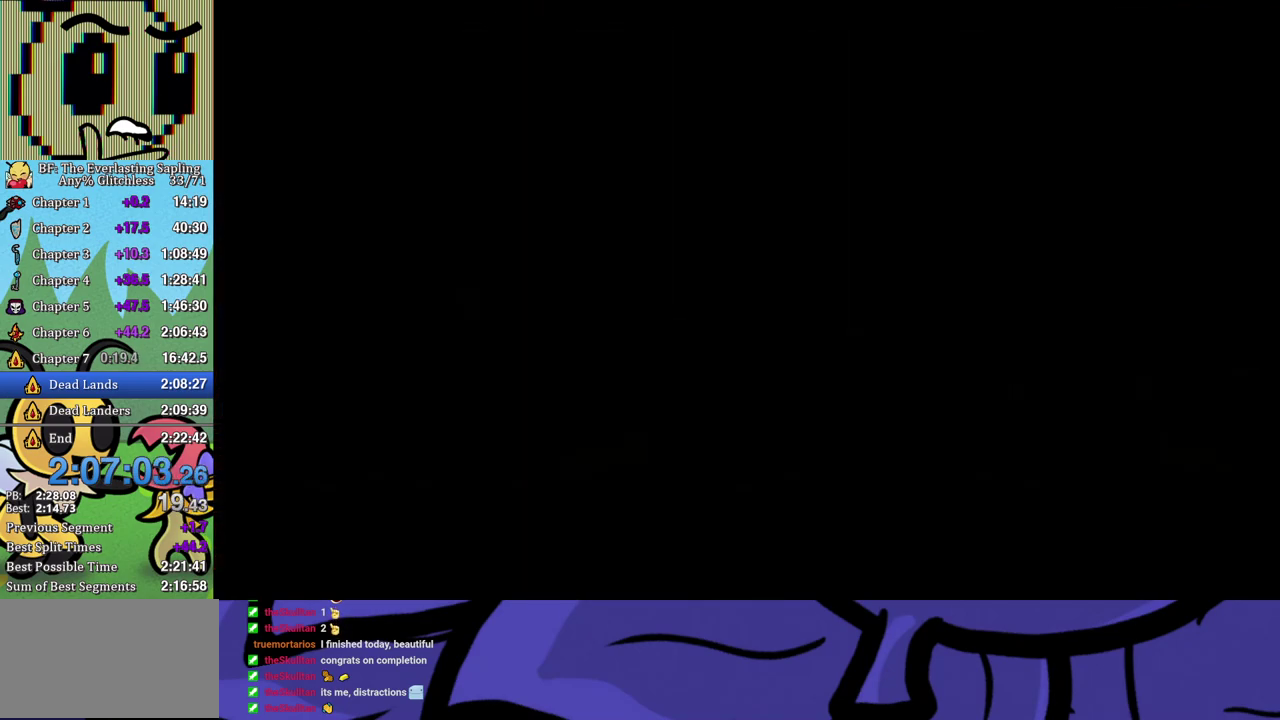
{"buttons": ["B"], "left_stick": "right", "events": []}
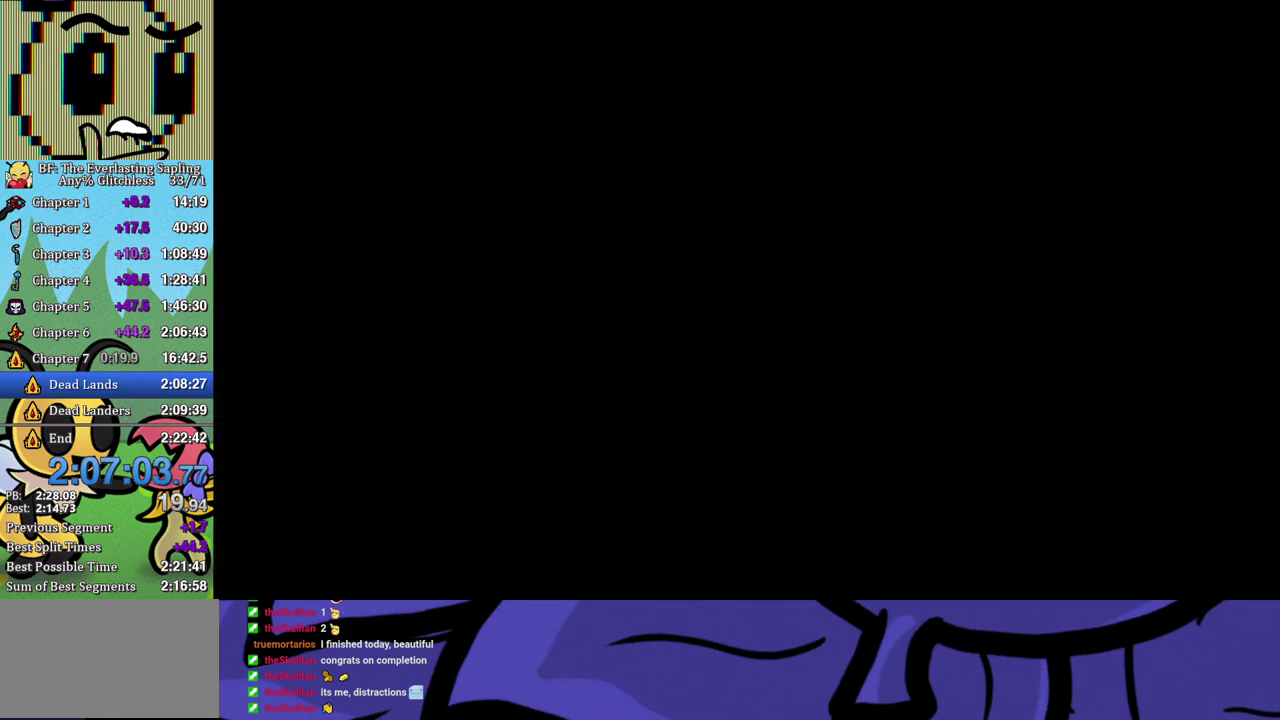
{"buttons": ["B"], "left_stick": "right", "events": []}
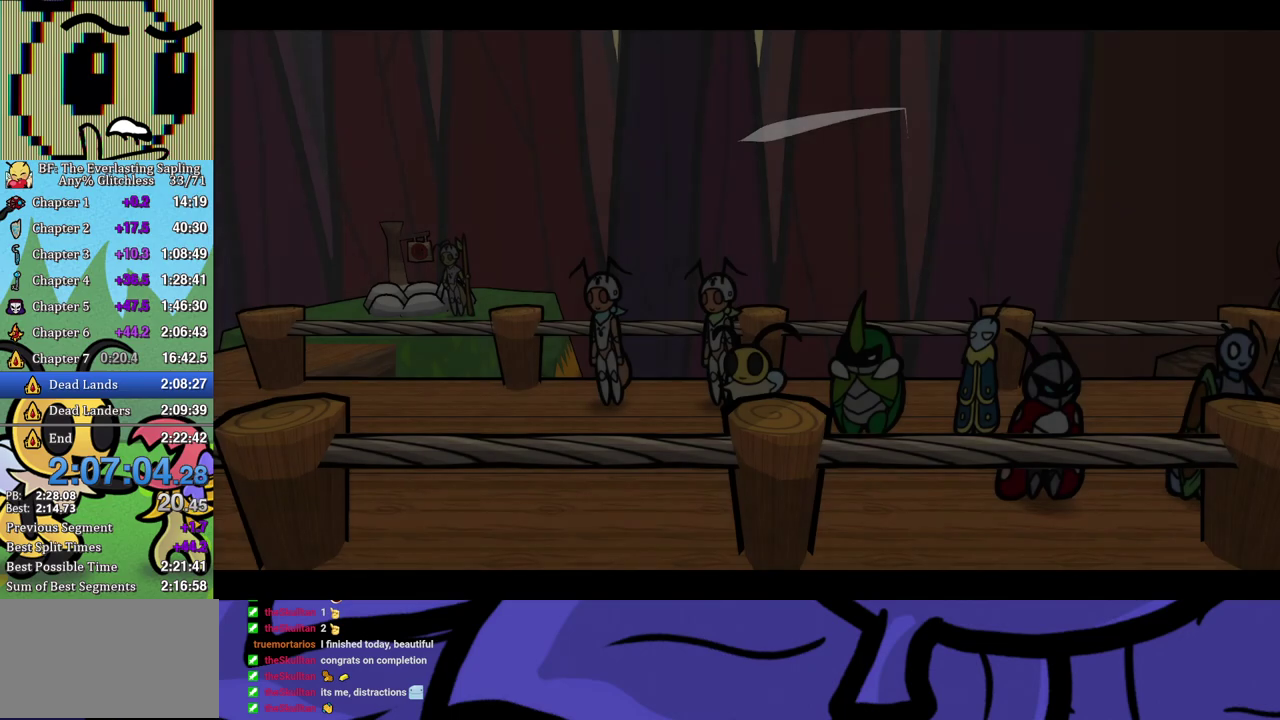
{"buttons": ["B"], "left_stick": "right", "events": []}
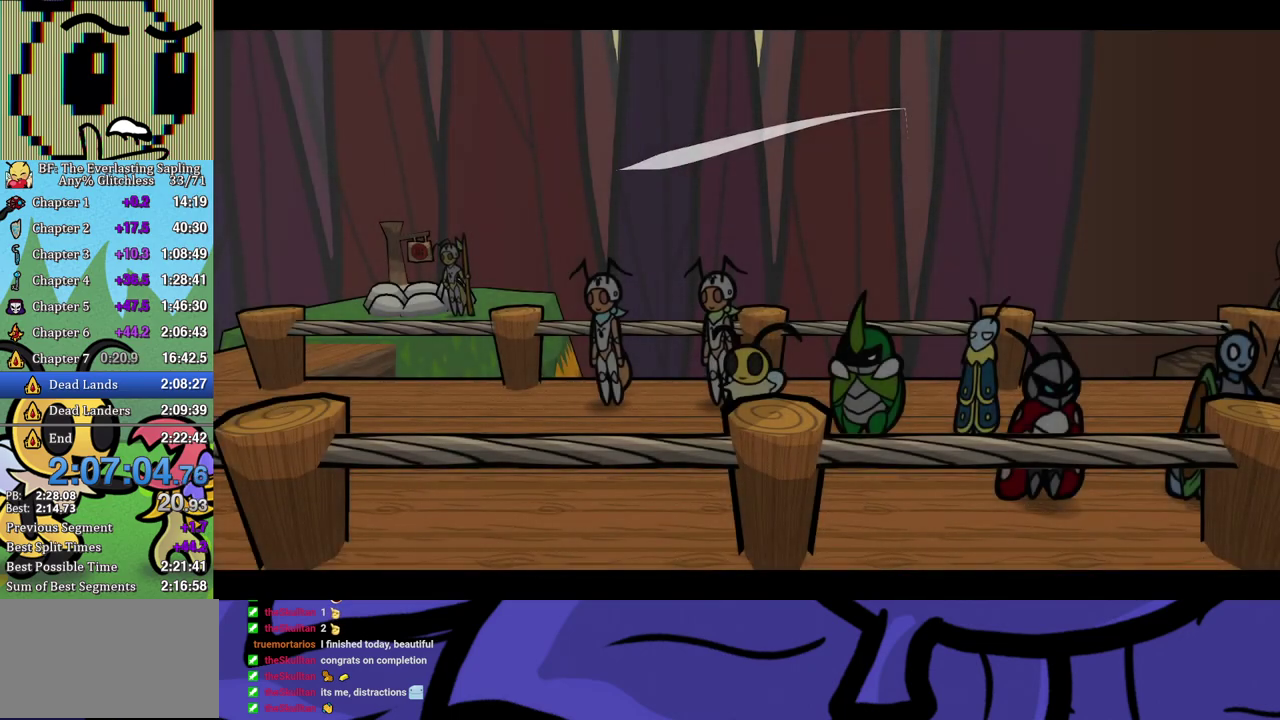
{"buttons": ["B"], "left_stick": "right", "events": []}
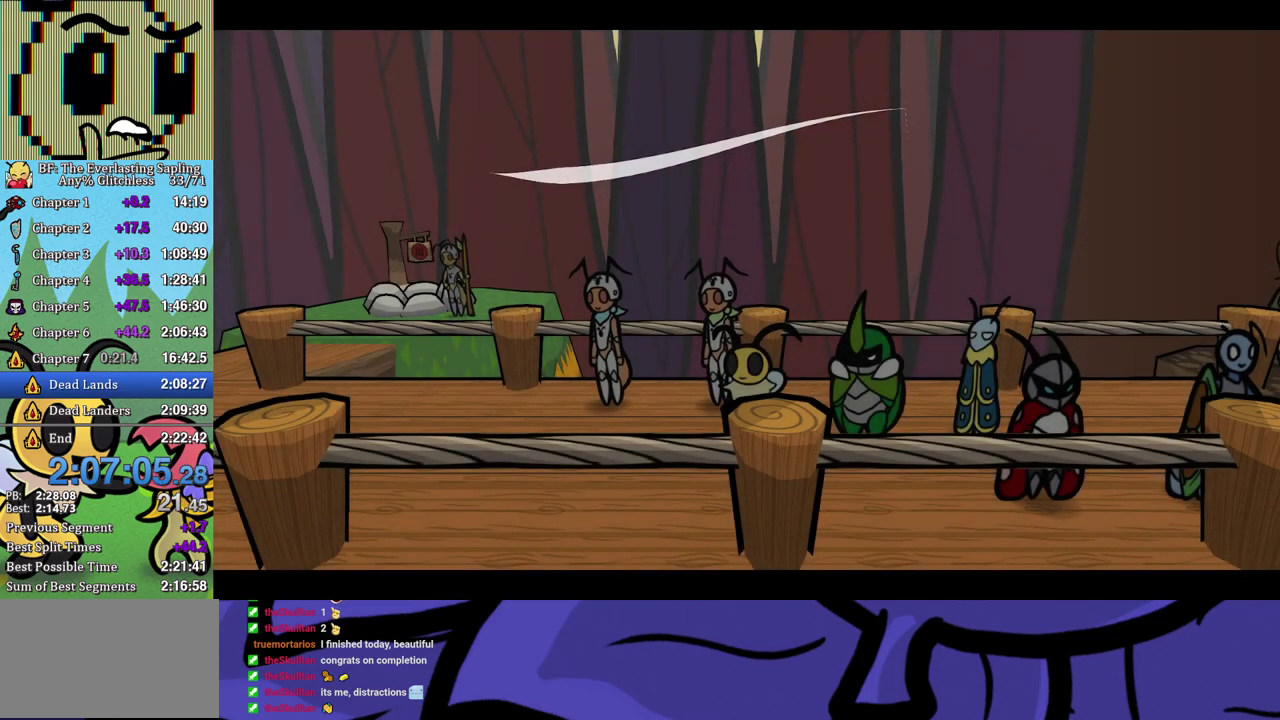
{"buttons": ["B"], "left_stick": "right", "events": []}